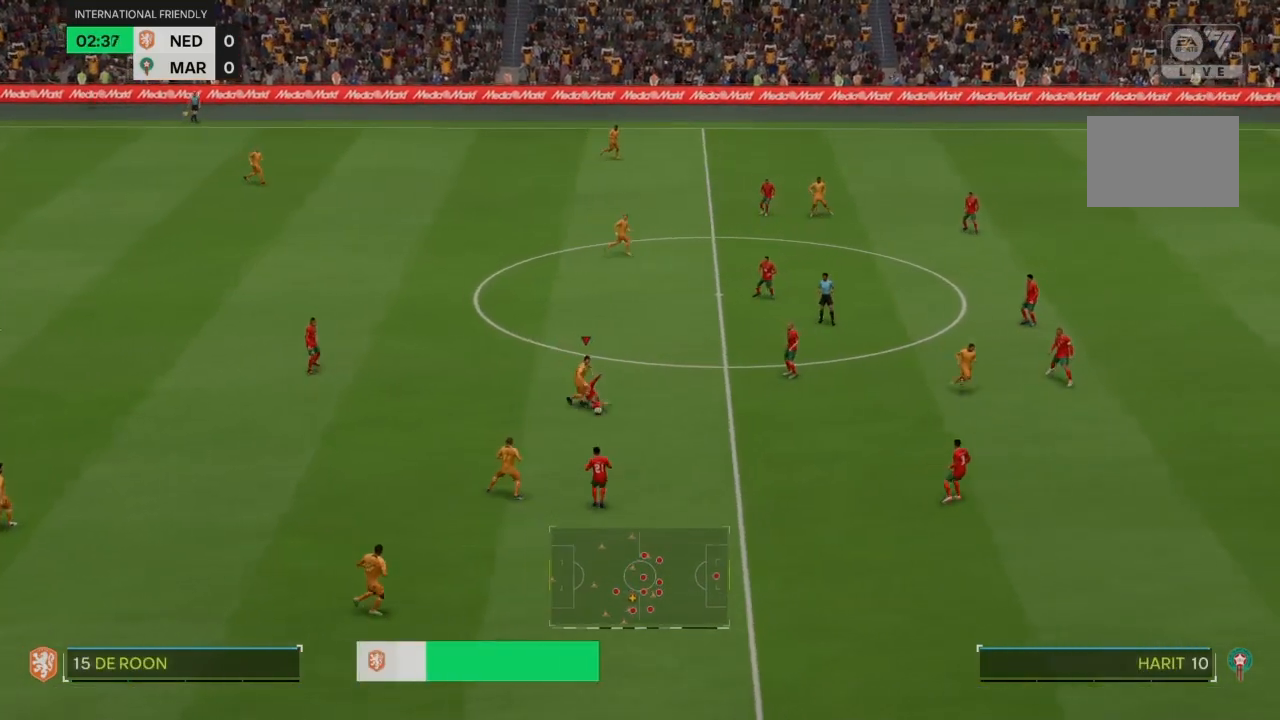
Gameplay with a controller (PlayStation layout); each line is a JSON object with the inputs held at the frame after it. "events" lists button and stick changes between this image and that frame as [ms after this image, input, new state], when the widget could be followed in between. Not read: L3 R3.
{"buttons": ["R2"], "left_stick": "center", "right_stick": "center", "events": [[200, "left_stick", "down-right"], [467, "left_stick", "center"]]}
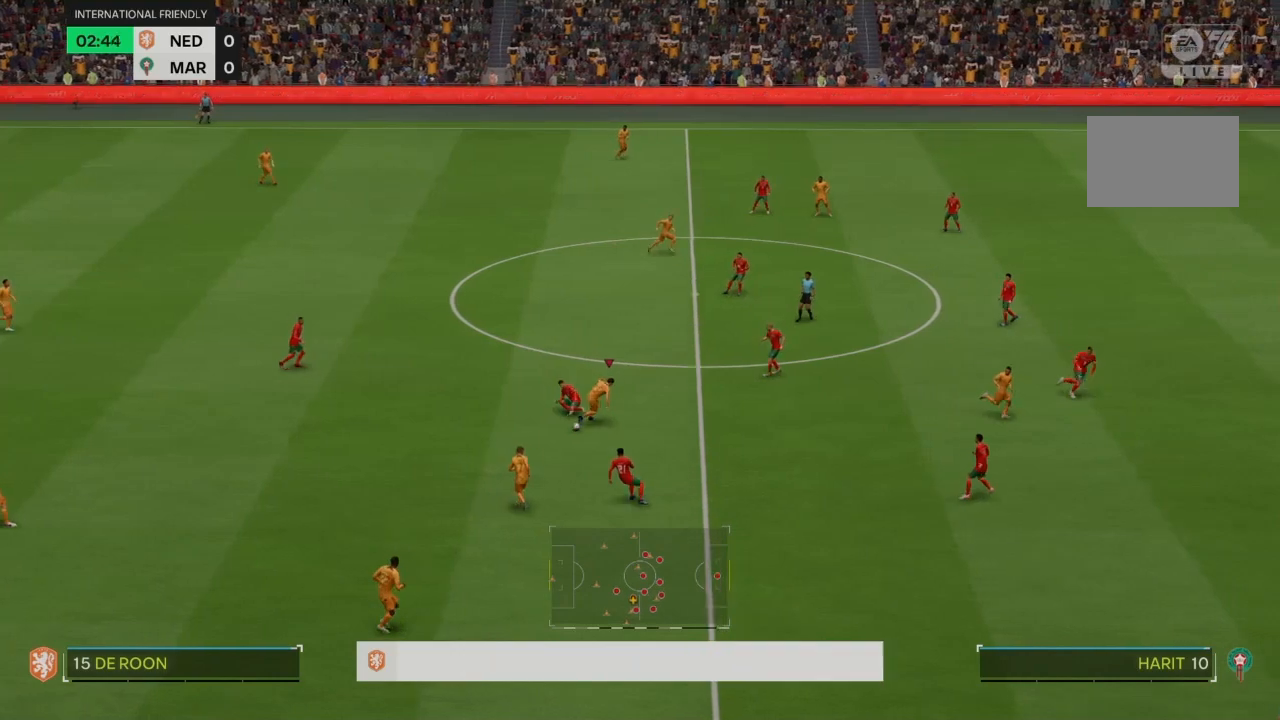
{"buttons": [], "left_stick": "down-left", "right_stick": "center", "events": [[34, "R2", "up"], [134, "left_stick", "left"], [401, "left_stick", "down-left"]]}
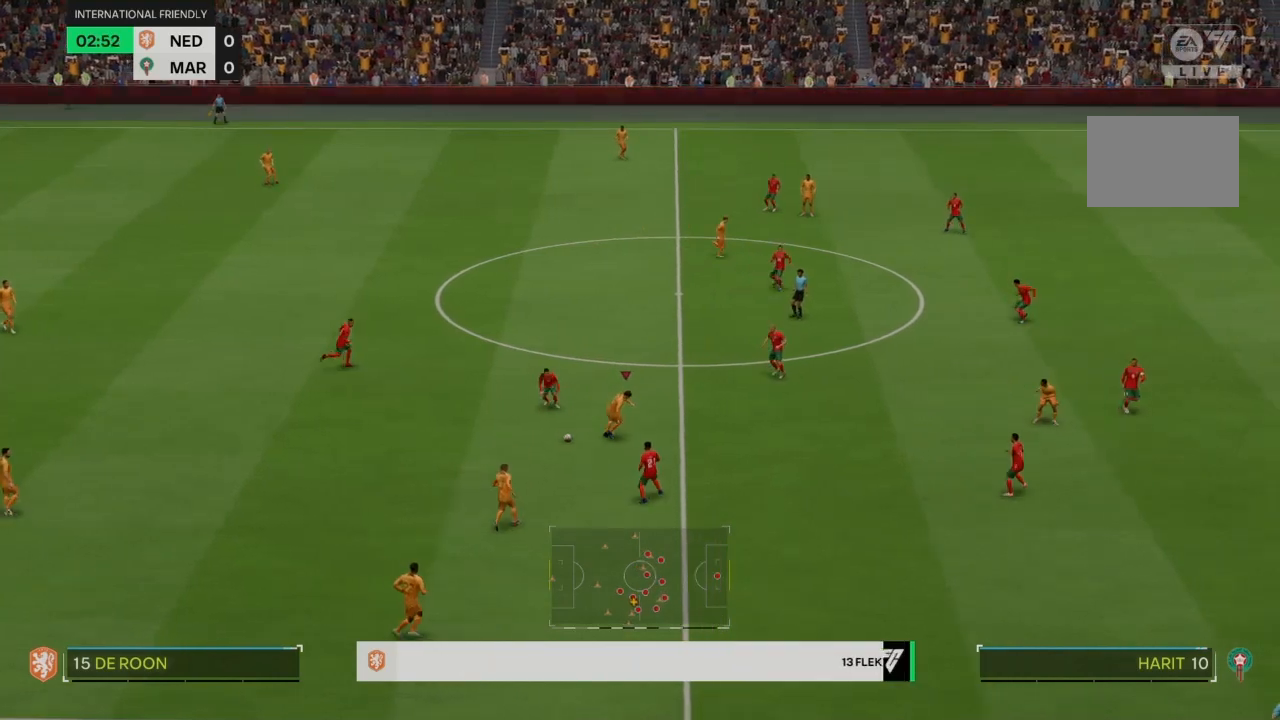
{"buttons": ["CROSS"], "left_stick": "right", "right_stick": "center", "events": [[66, "left_stick", "center"], [400, "left_stick", "right"], [500, "CROSS", "down"]]}
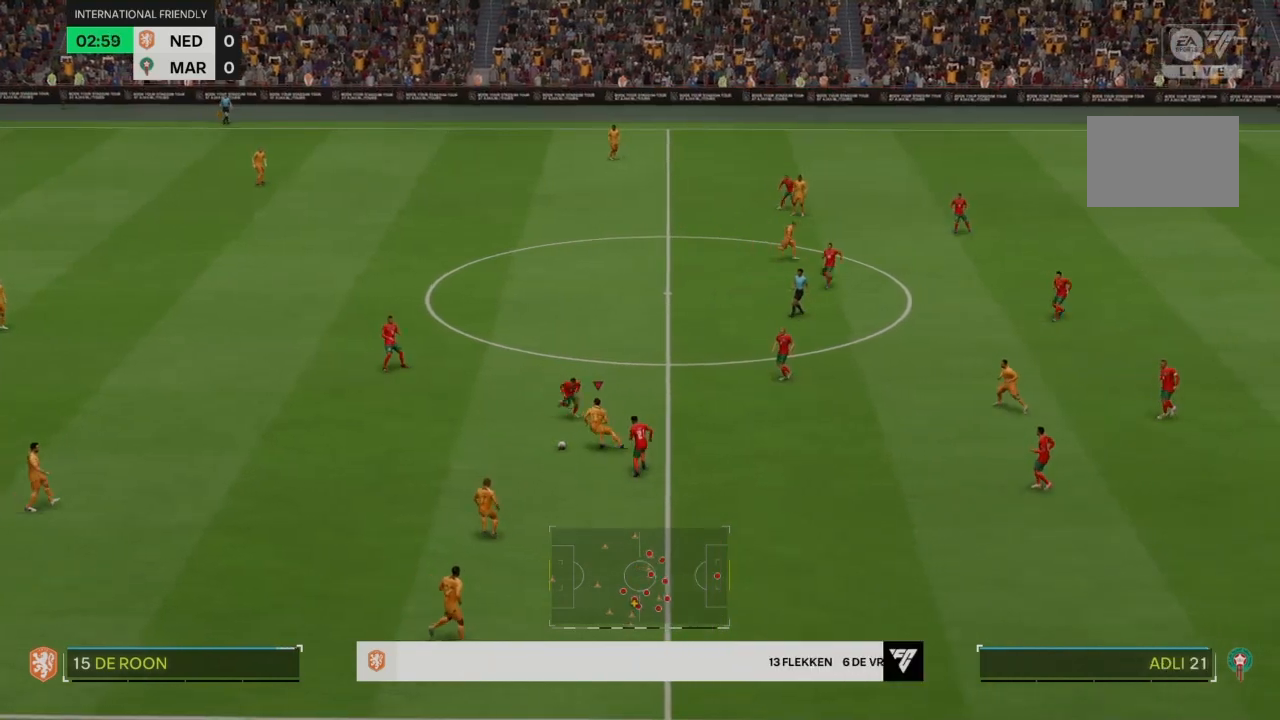
{"buttons": [], "left_stick": "right", "right_stick": "center", "events": [[134, "CROSS", "up"]]}
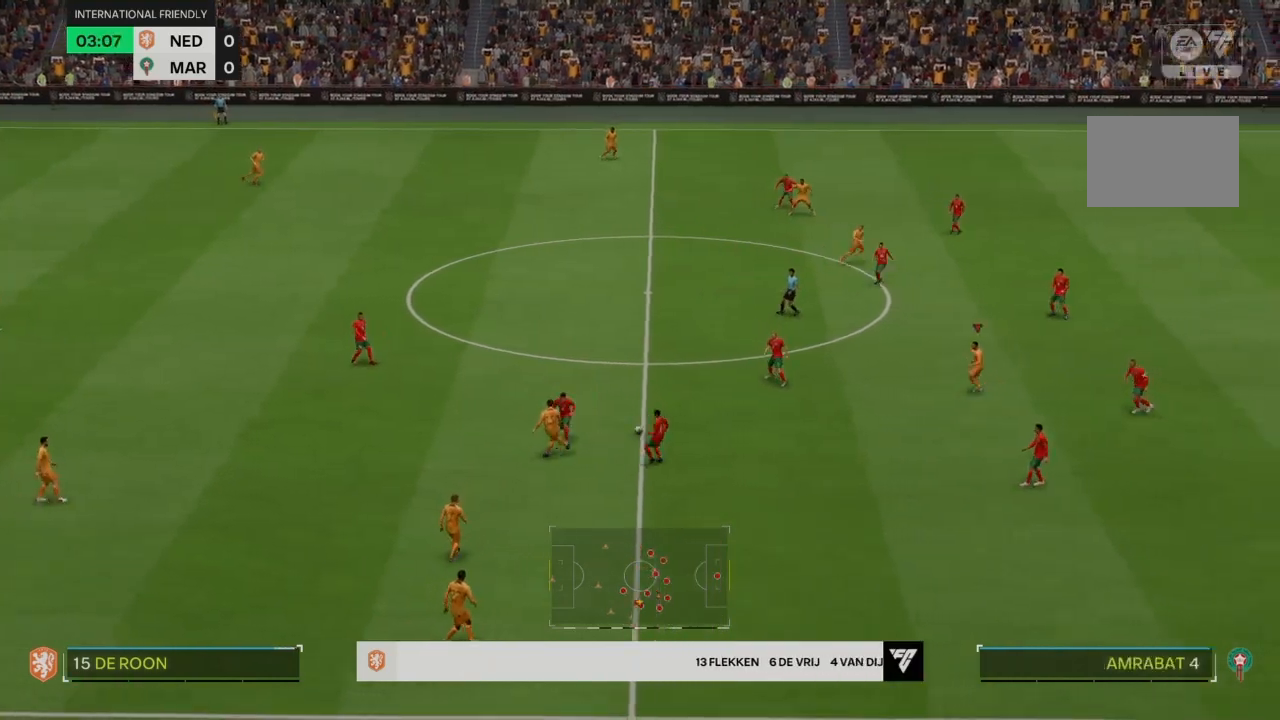
{"buttons": [], "left_stick": "right", "right_stick": "center", "events": []}
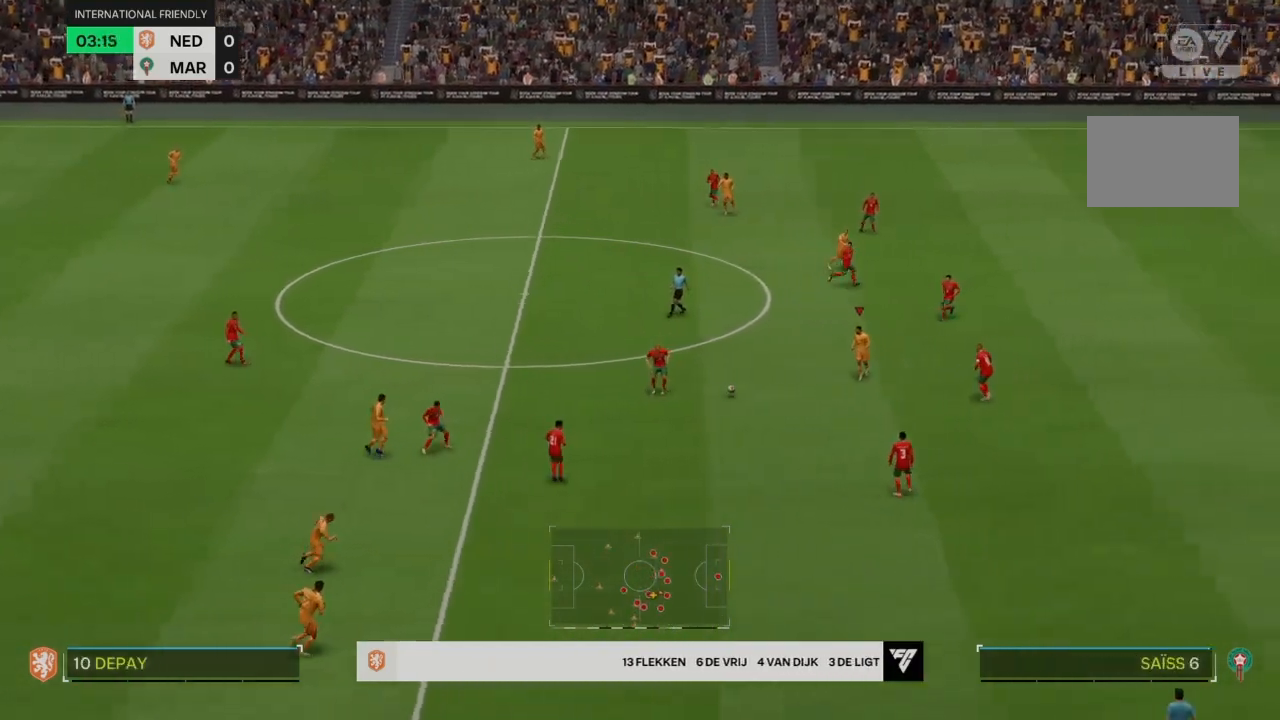
{"buttons": ["R2"], "left_stick": "down", "right_stick": "center", "events": [[34, "left_stick", "center"], [334, "left_stick", "down"], [467, "R2", "down"]]}
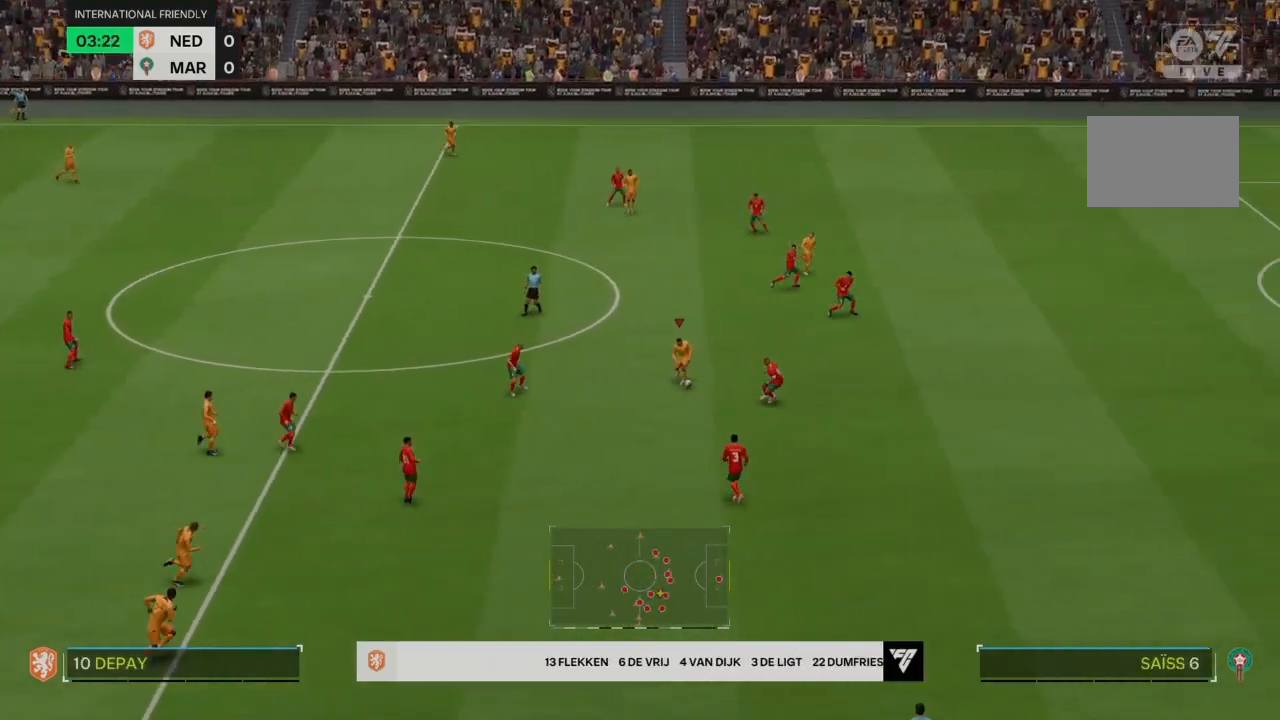
{"buttons": ["R2"], "left_stick": "right", "right_stick": "center", "events": [[433, "left_stick", "right"]]}
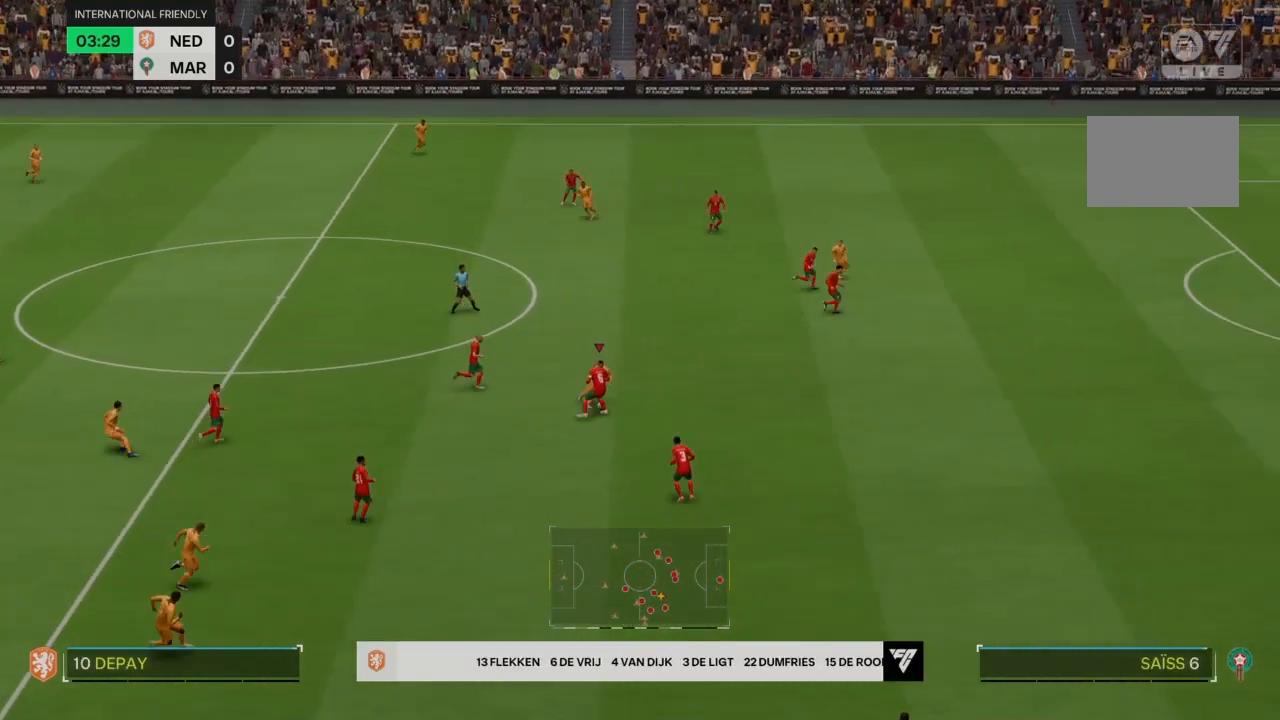
{"buttons": ["R2"], "left_stick": "right", "right_stick": "center", "events": []}
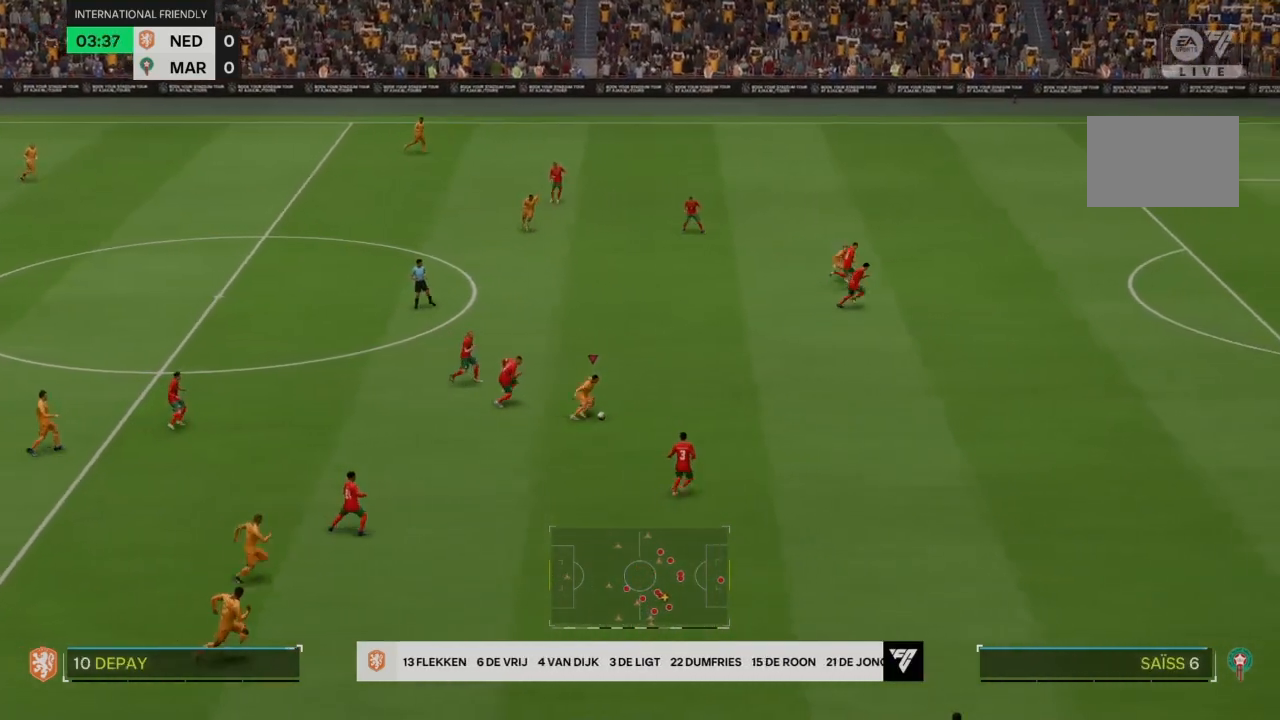
{"buttons": ["R2"], "left_stick": "right", "right_stick": "center", "events": []}
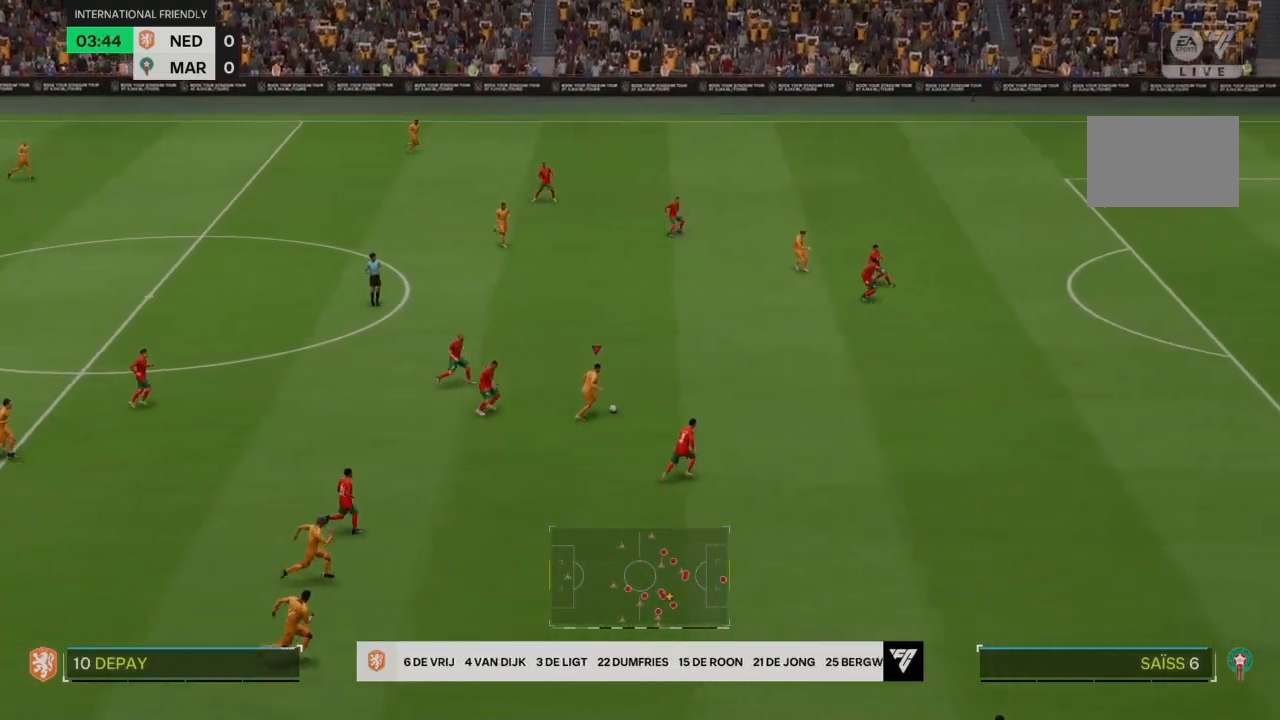
{"buttons": ["R2"], "left_stick": "right", "right_stick": "center", "events": []}
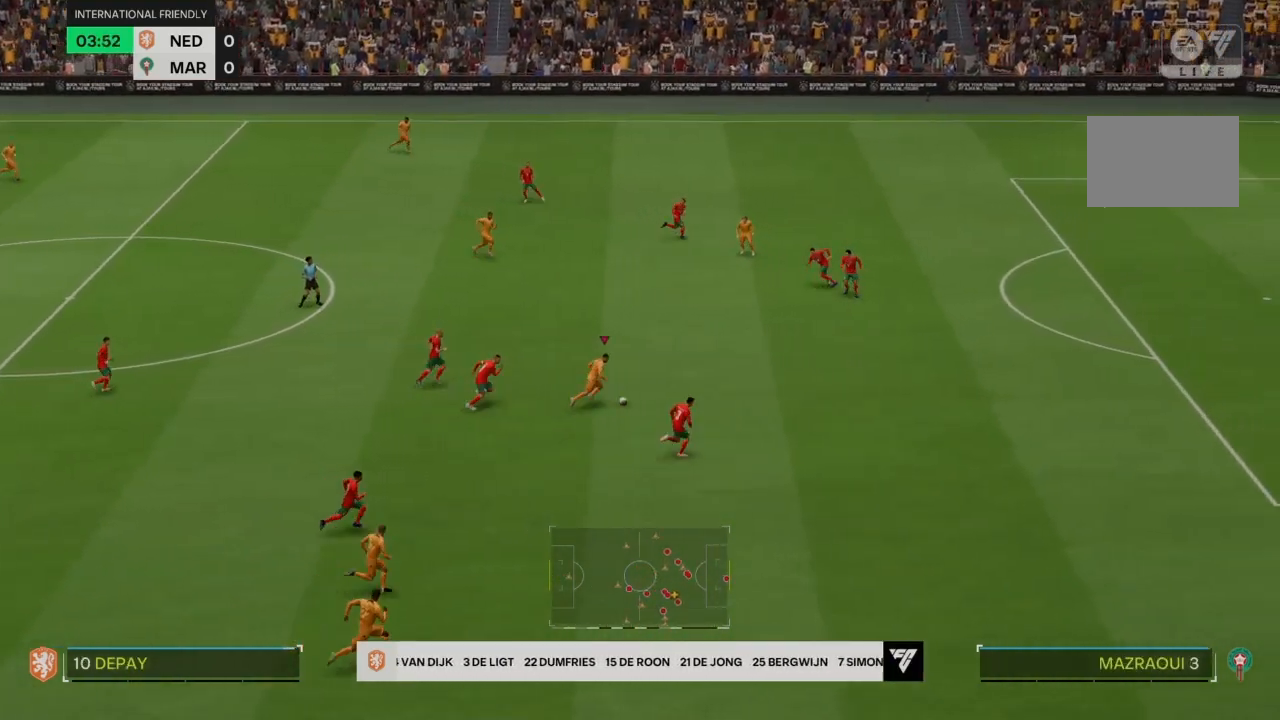
{"buttons": ["R2"], "left_stick": "right", "right_stick": "center", "events": []}
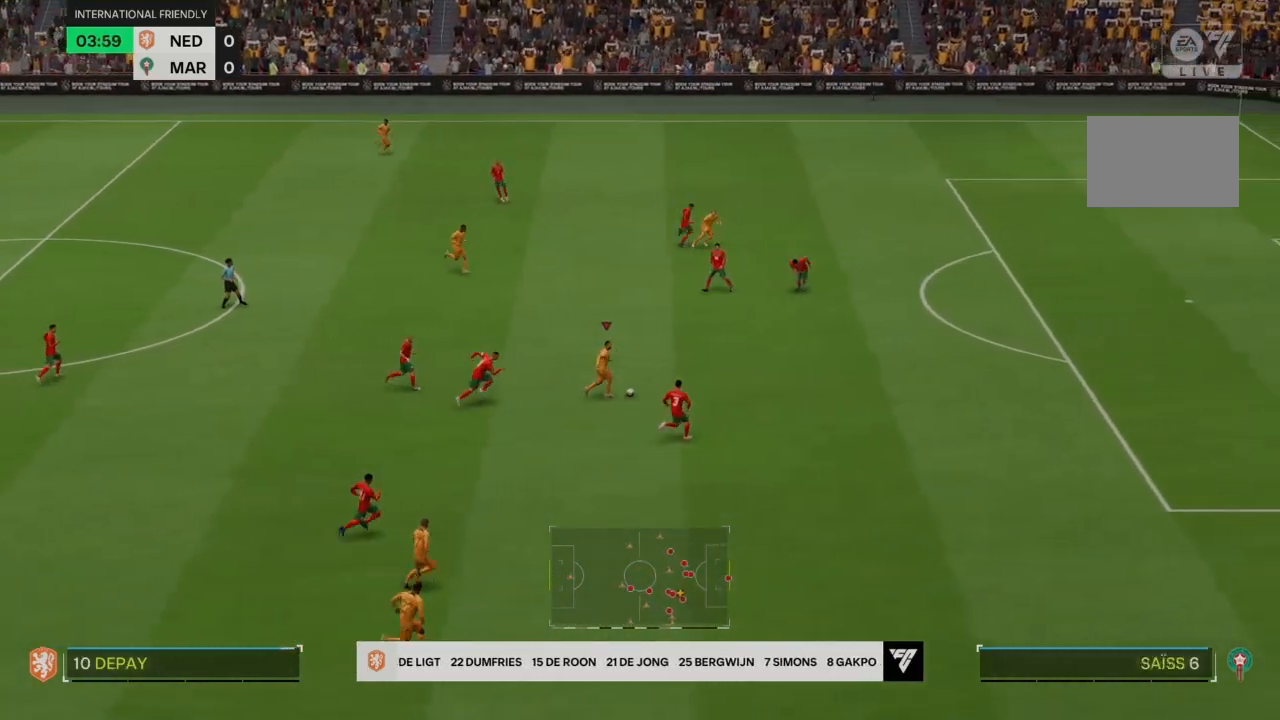
{"buttons": ["R2"], "left_stick": "right", "right_stick": "center", "events": []}
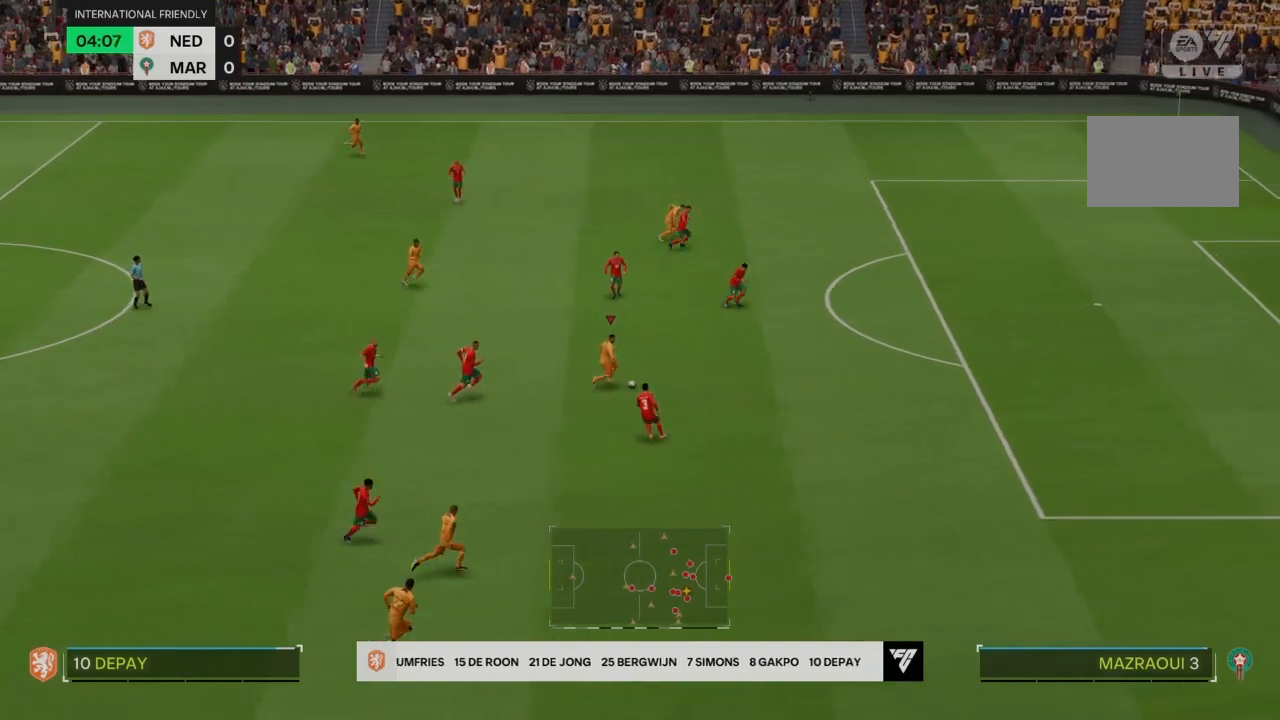
{"buttons": ["R2"], "left_stick": "right", "right_stick": "center", "events": []}
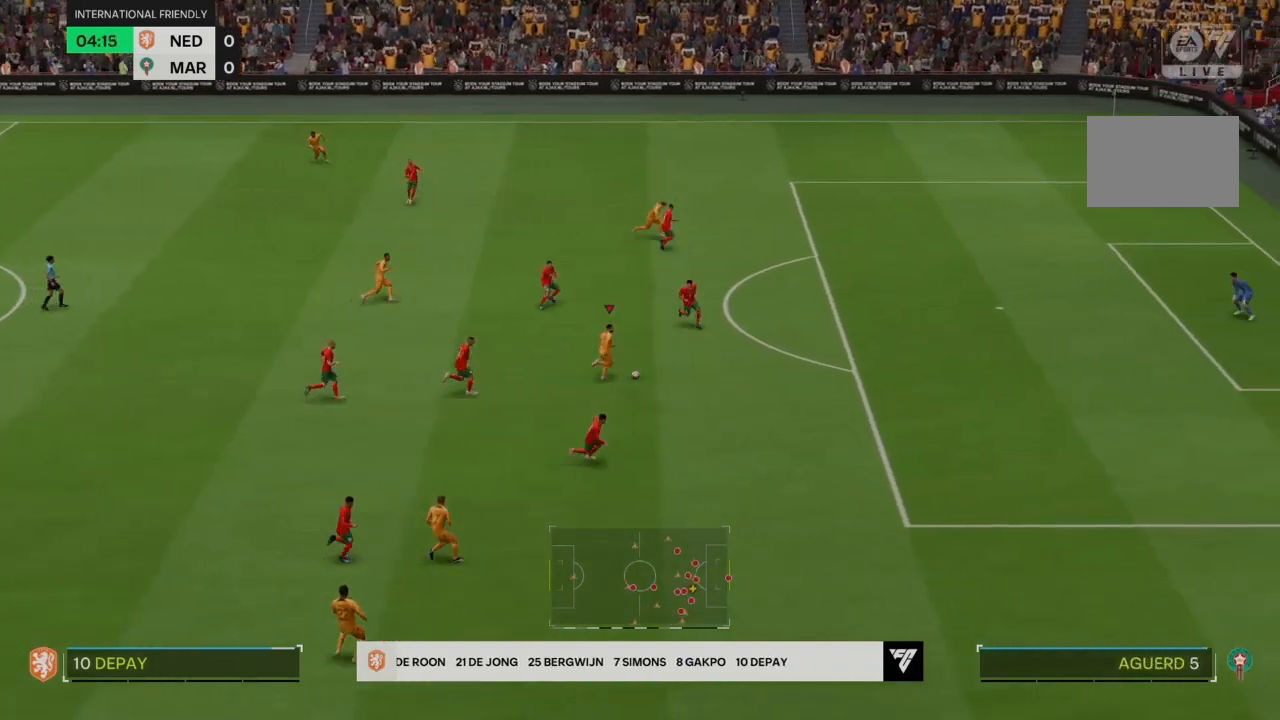
{"buttons": ["R2"], "left_stick": "right", "right_stick": "center", "events": []}
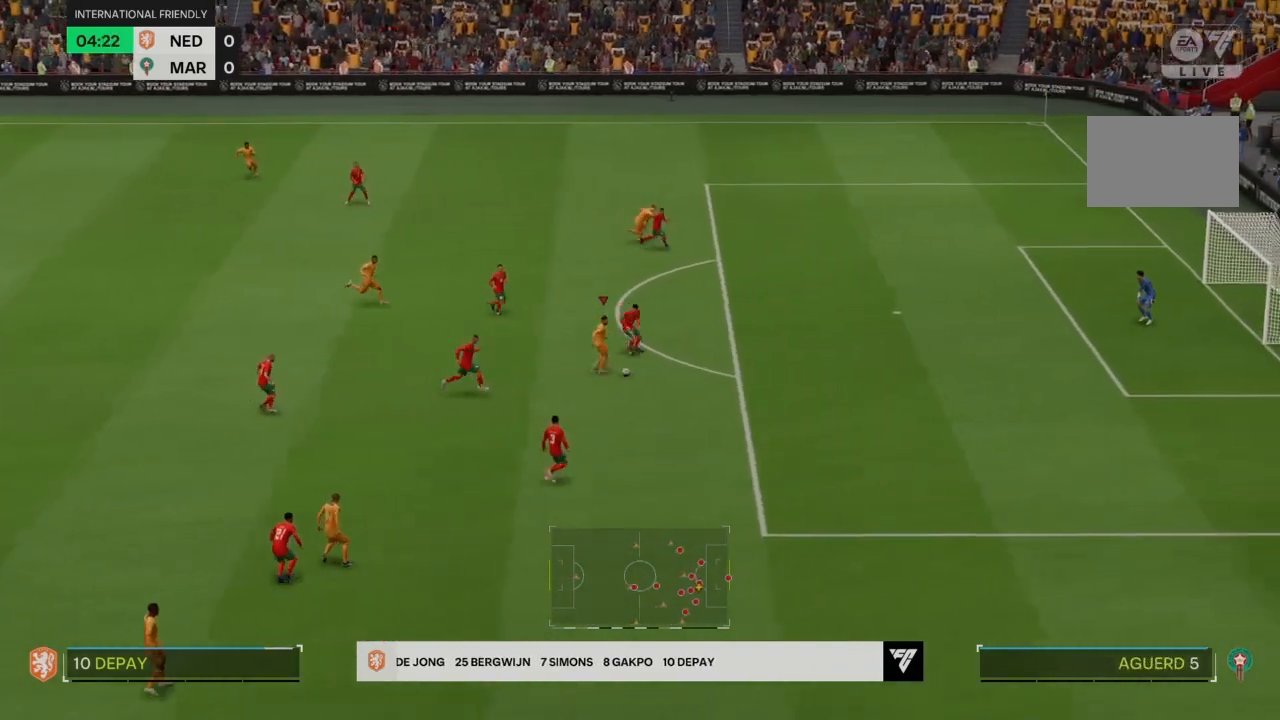
{"buttons": ["R2"], "left_stick": "right", "right_stick": "center", "events": []}
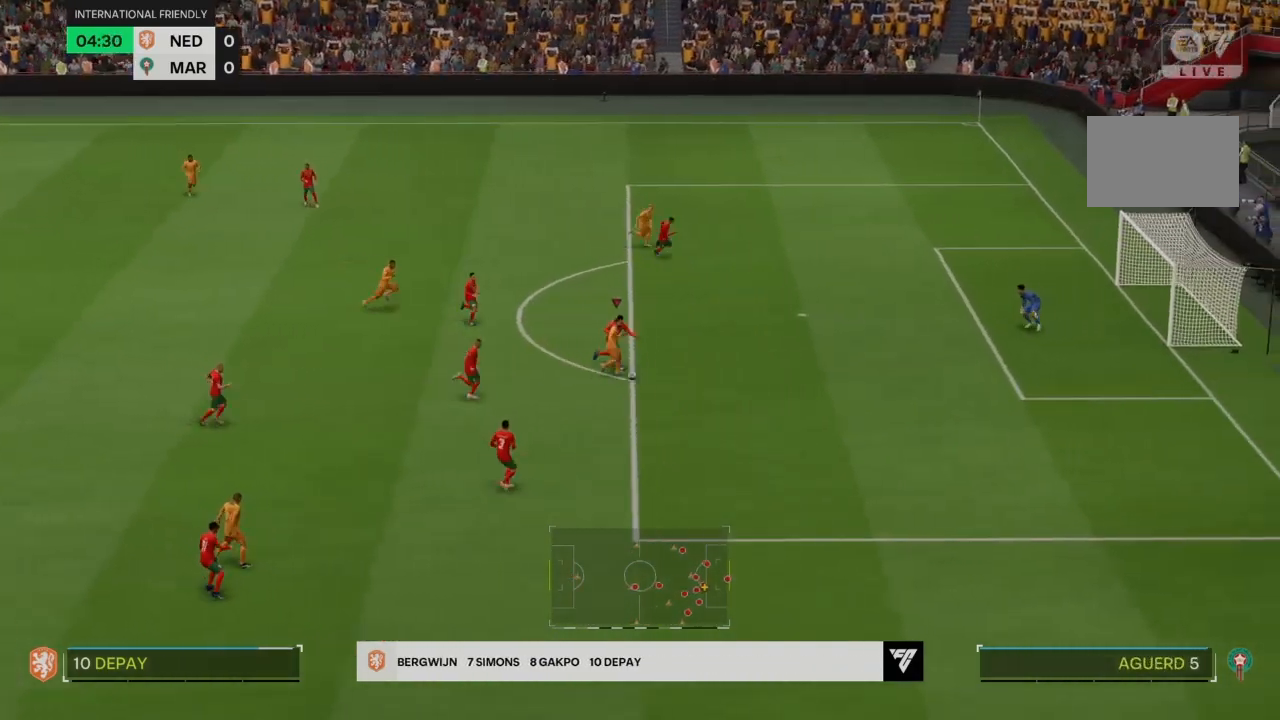
{"buttons": ["R2"], "left_stick": "right", "right_stick": "center", "events": [[100, "SQUARE", "down"], [267, "right_stick", "down-left"], [300, "SQUARE", "up"], [334, "right_stick", "center"]]}
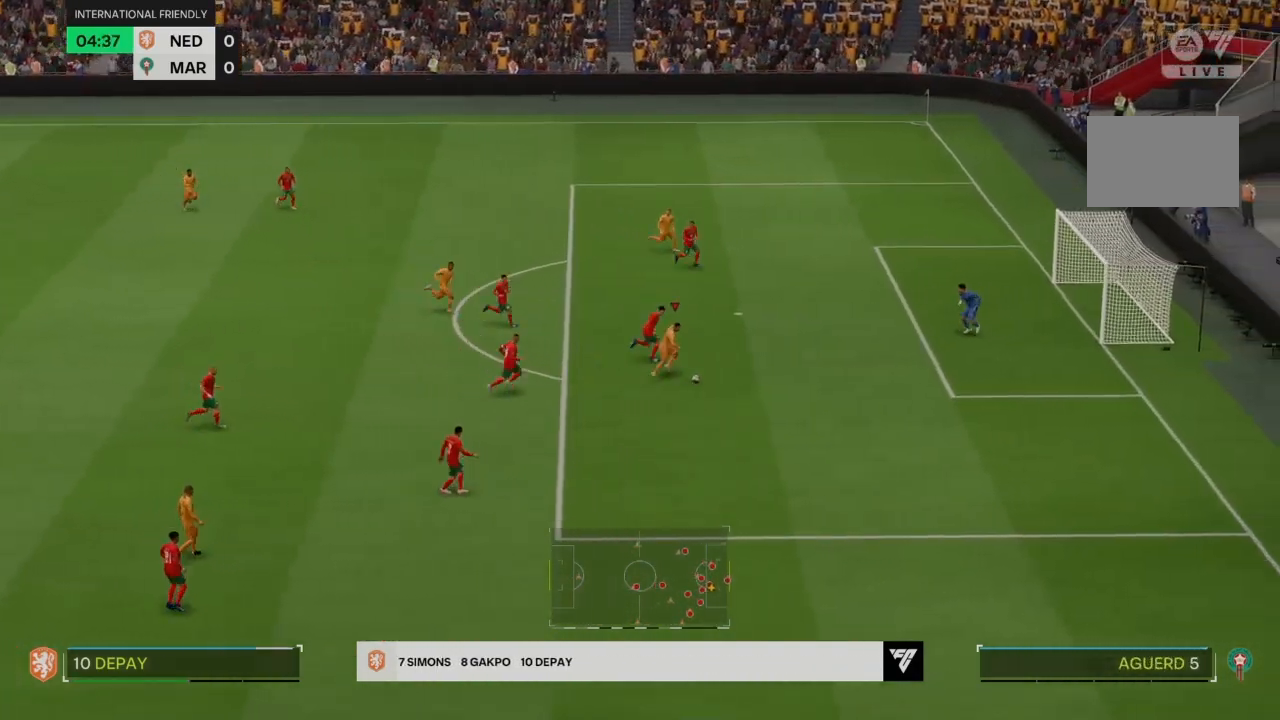
{"buttons": ["R2"], "left_stick": "right", "right_stick": "center", "events": []}
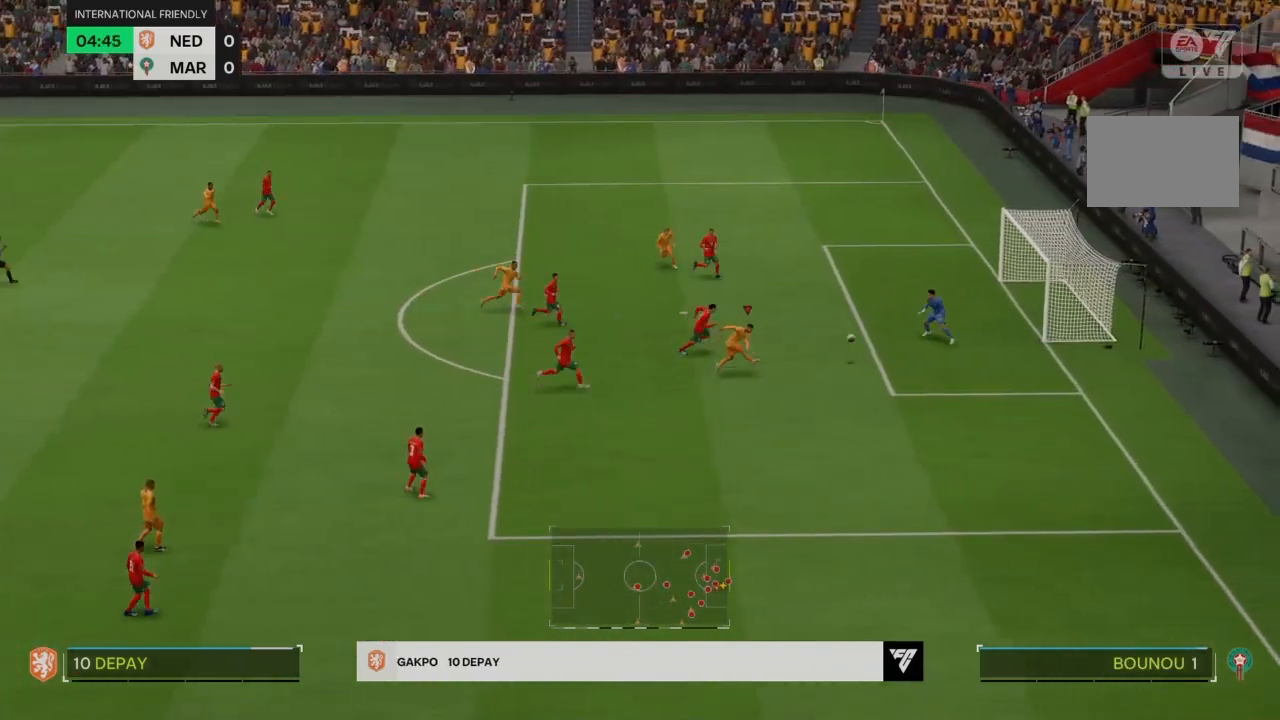
{"buttons": [], "left_stick": "down", "right_stick": "center", "events": [[200, "R2", "up"], [200, "left_stick", "center"], [401, "left_stick", "down"]]}
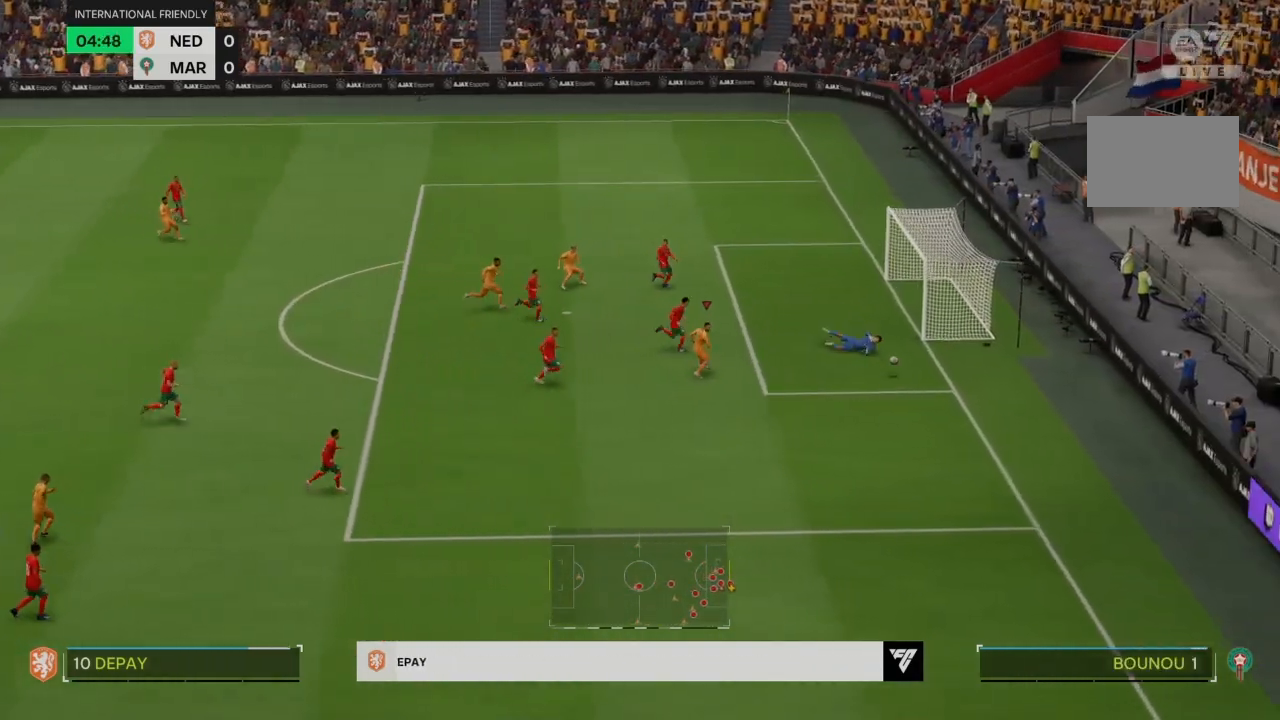
{"buttons": [], "left_stick": "center", "right_stick": "center", "events": [[267, "left_stick", "center"]]}
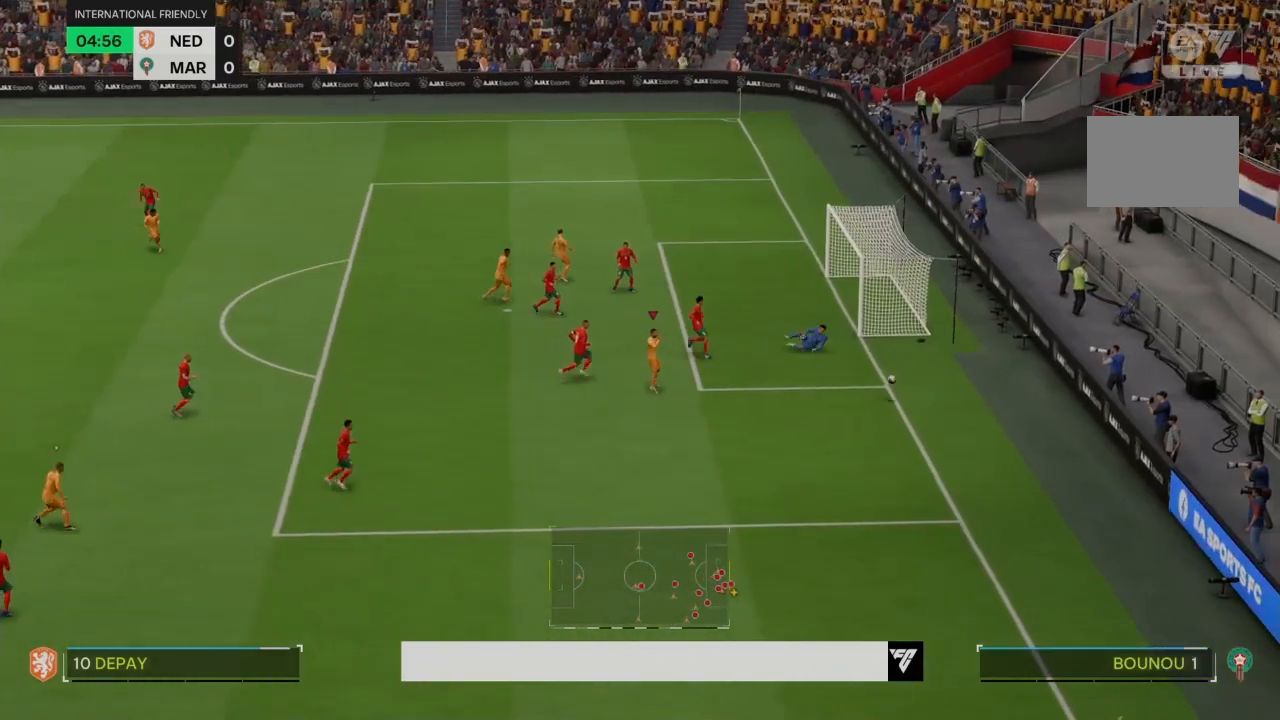
{"buttons": [], "left_stick": "center", "right_stick": "center", "events": []}
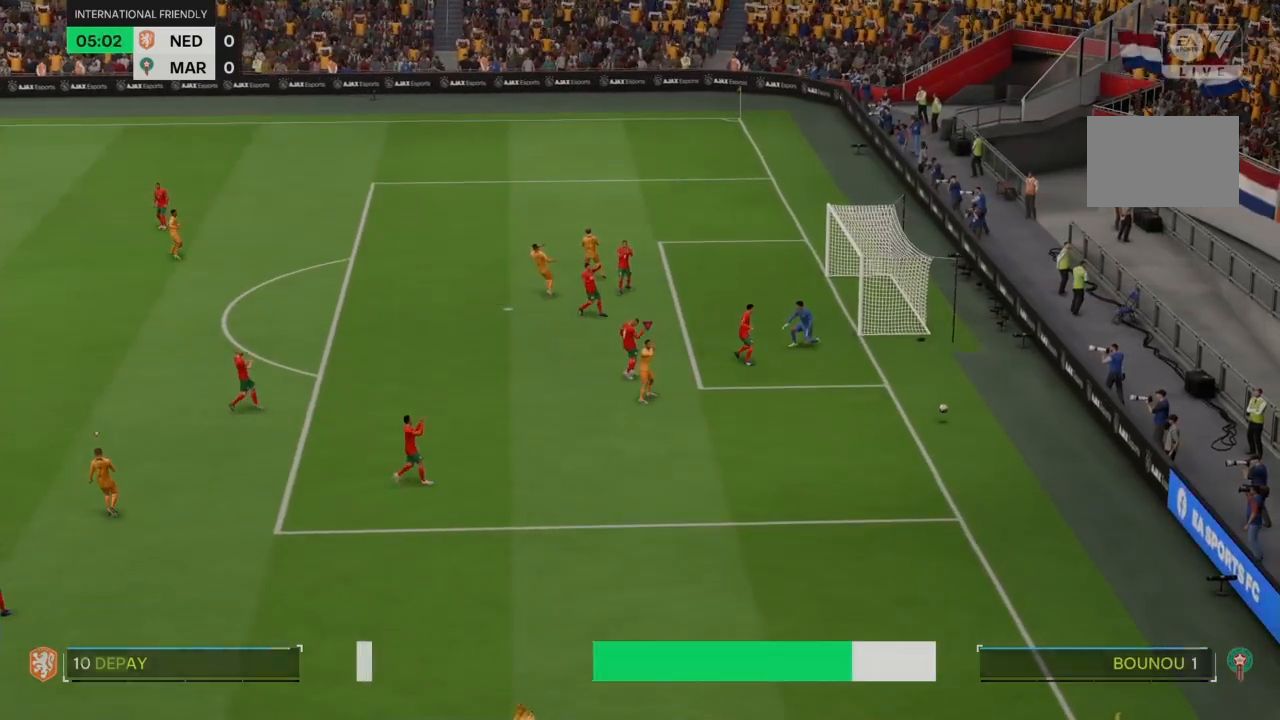
{"buttons": [], "left_stick": "center", "right_stick": "center", "events": []}
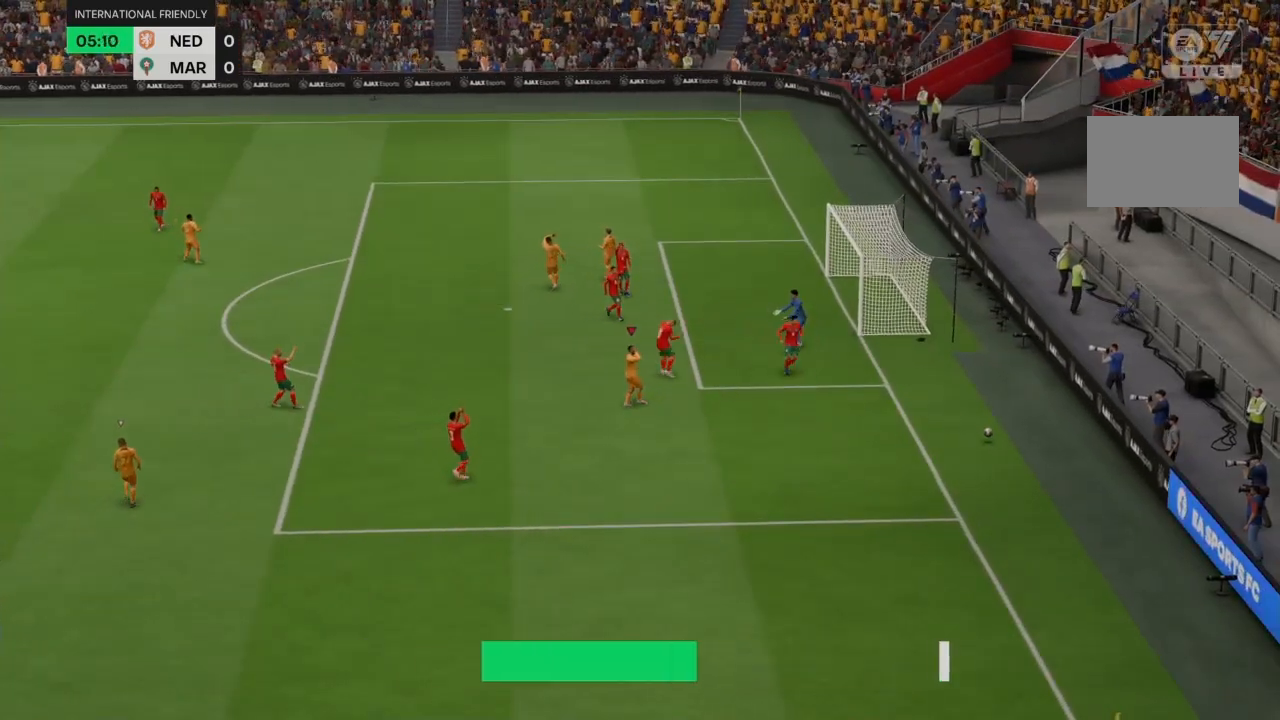
{"buttons": [], "left_stick": "center", "right_stick": "center", "events": []}